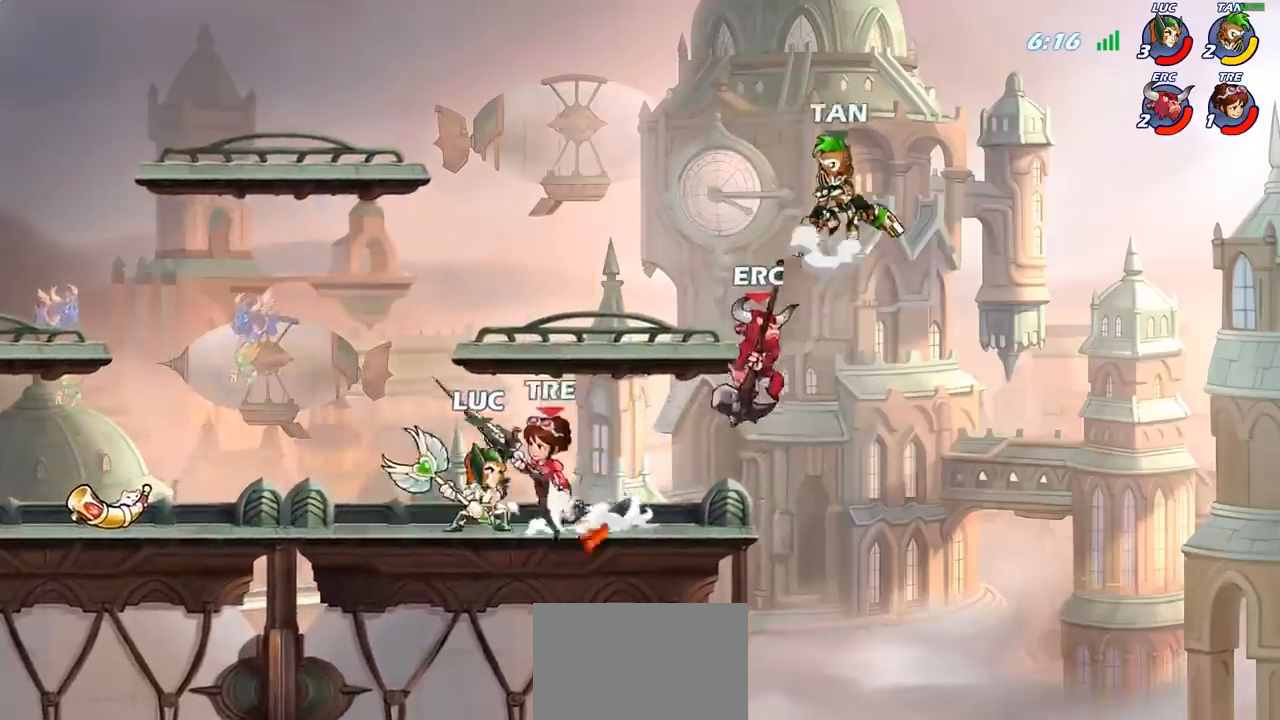
Gameplay with a controller (PlayStation layout); each line is a JSON object with the inputs held at the frame after it. "events" lists button and stick changes between this image and that frame as [ms after this image, input, new state], when the widget could be followed in between. Not read: L3 R3 right_stick.
{"buttons": [], "left_stick": "center", "events": [[50, "SQUARE", "up"], [117, "SQUARE", "down"], [233, "SQUARE", "up"]]}
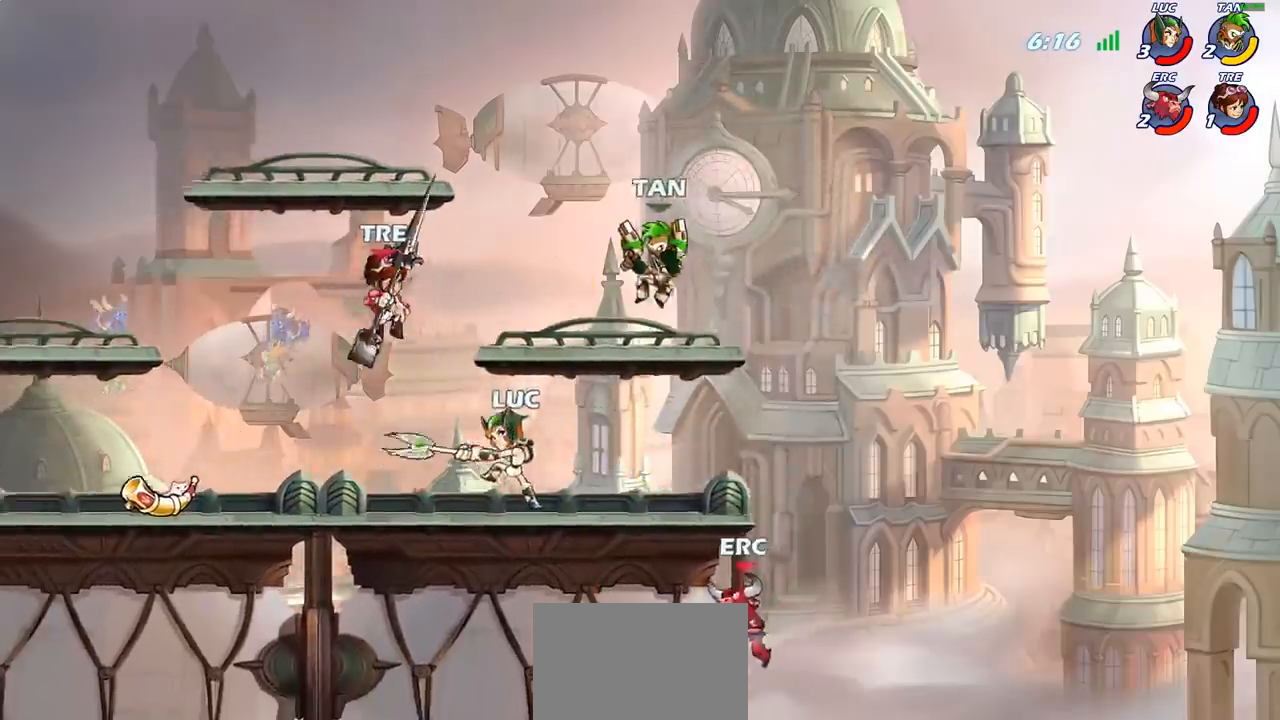
{"buttons": [], "left_stick": "left", "events": [[33, "left_stick", "right"], [100, "CROSS", "down"], [217, "R2", "down"], [233, "CROSS", "up"], [267, "left_stick", "up"], [417, "left_stick", "left"], [433, "R2", "up"]]}
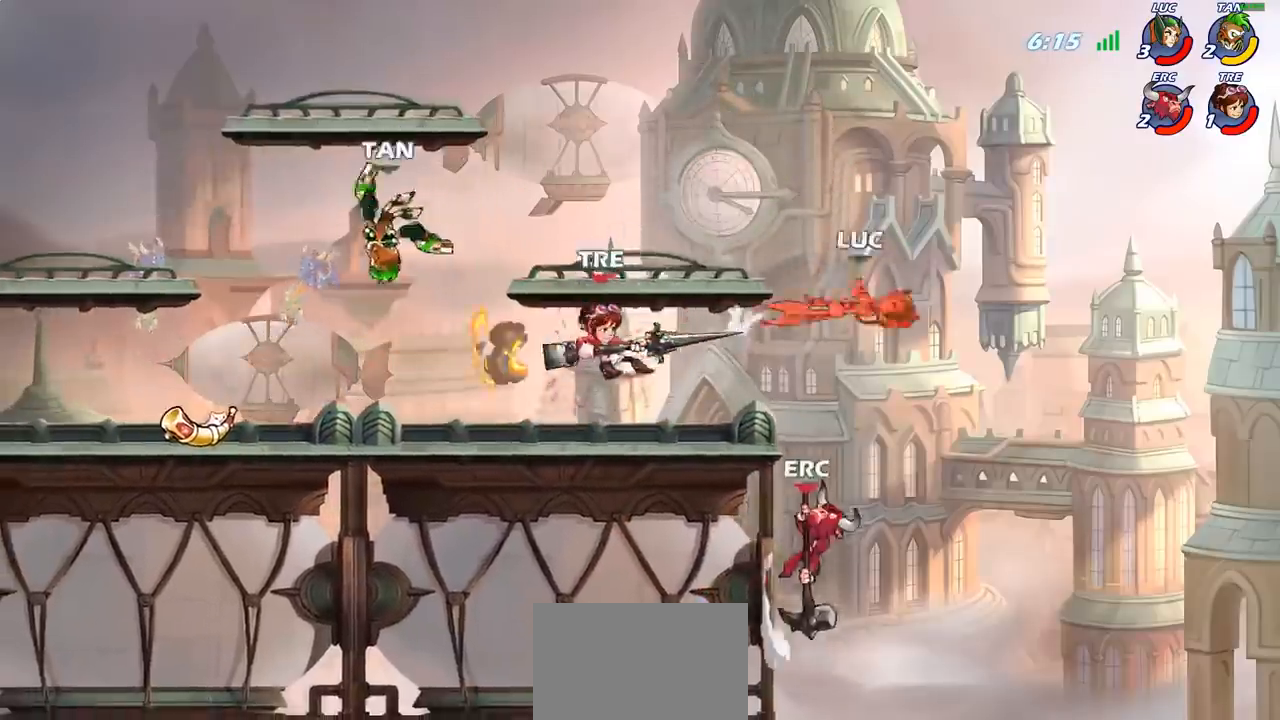
{"buttons": ["R2"], "left_stick": "left", "events": [[133, "left_stick", "up-left"], [250, "left_stick", "left"], [317, "R2", "down"], [400, "R2", "up"], [500, "R2", "down"]]}
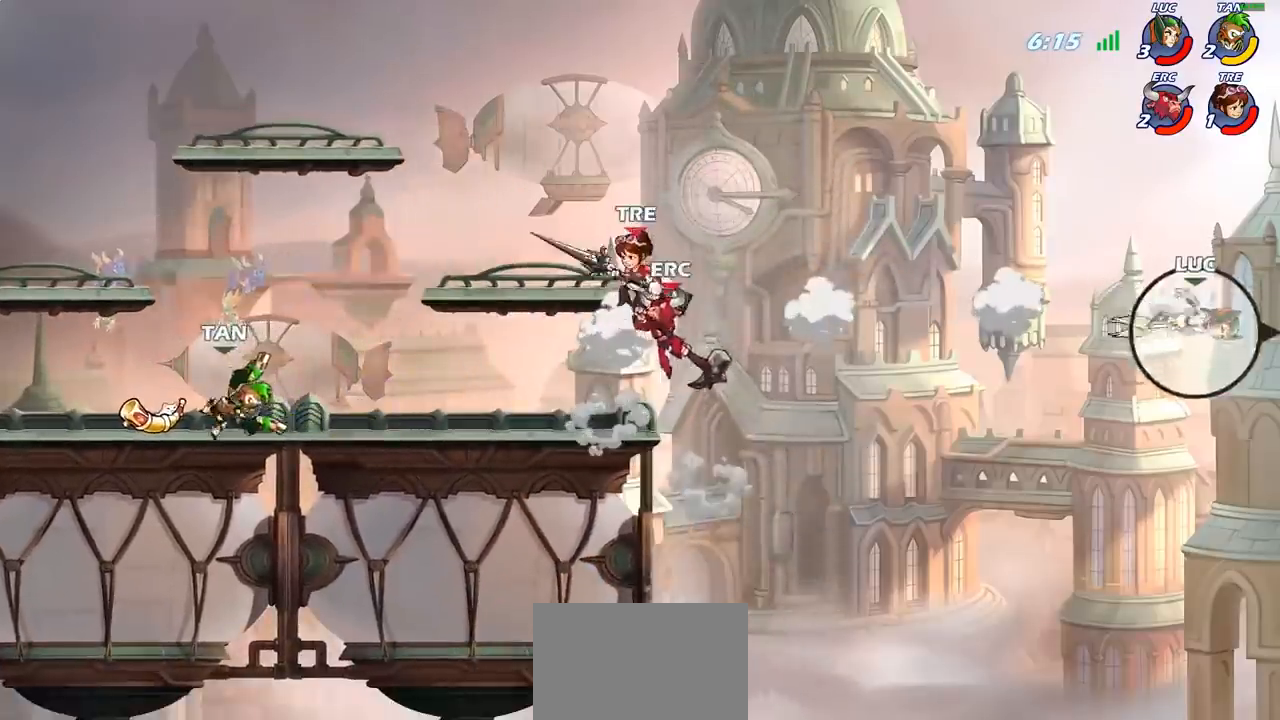
{"buttons": ["R2"], "left_stick": "center", "events": [[100, "R2", "up"], [167, "R2", "down"], [283, "R2", "up"], [350, "R2", "down"], [500, "left_stick", "center"]]}
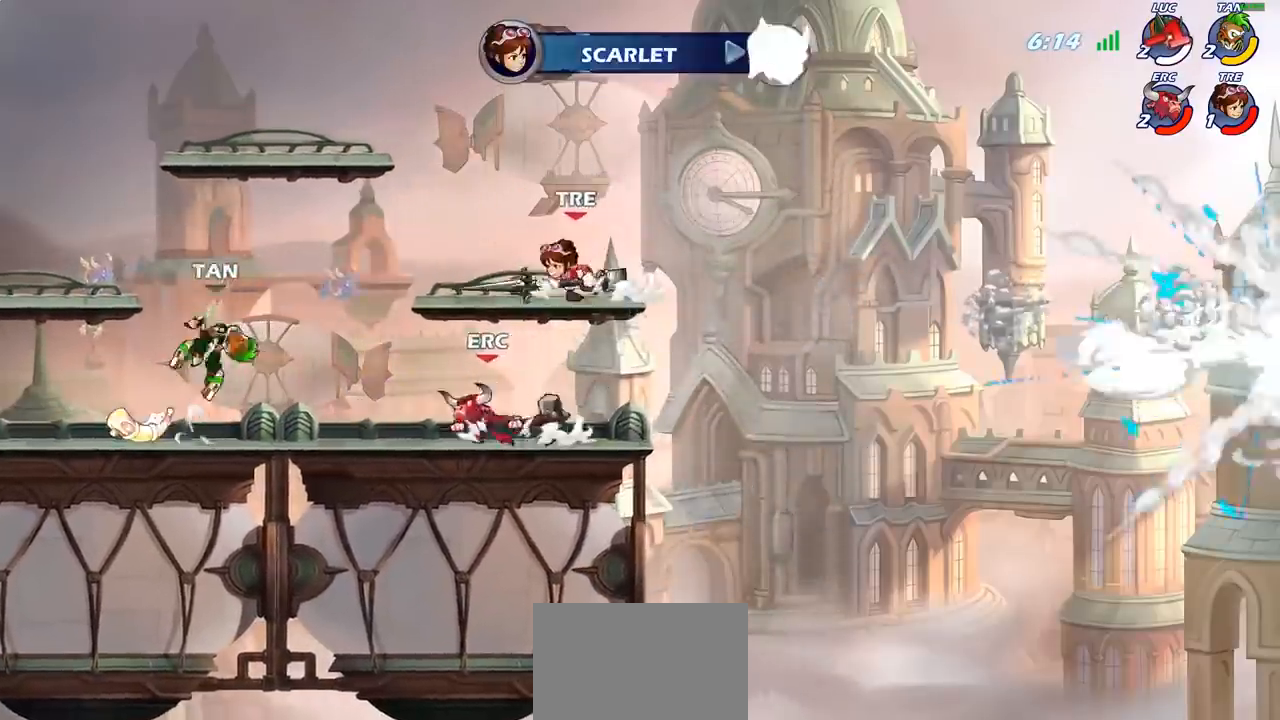
{"buttons": [], "left_stick": "center", "events": [[33, "R2", "up"]]}
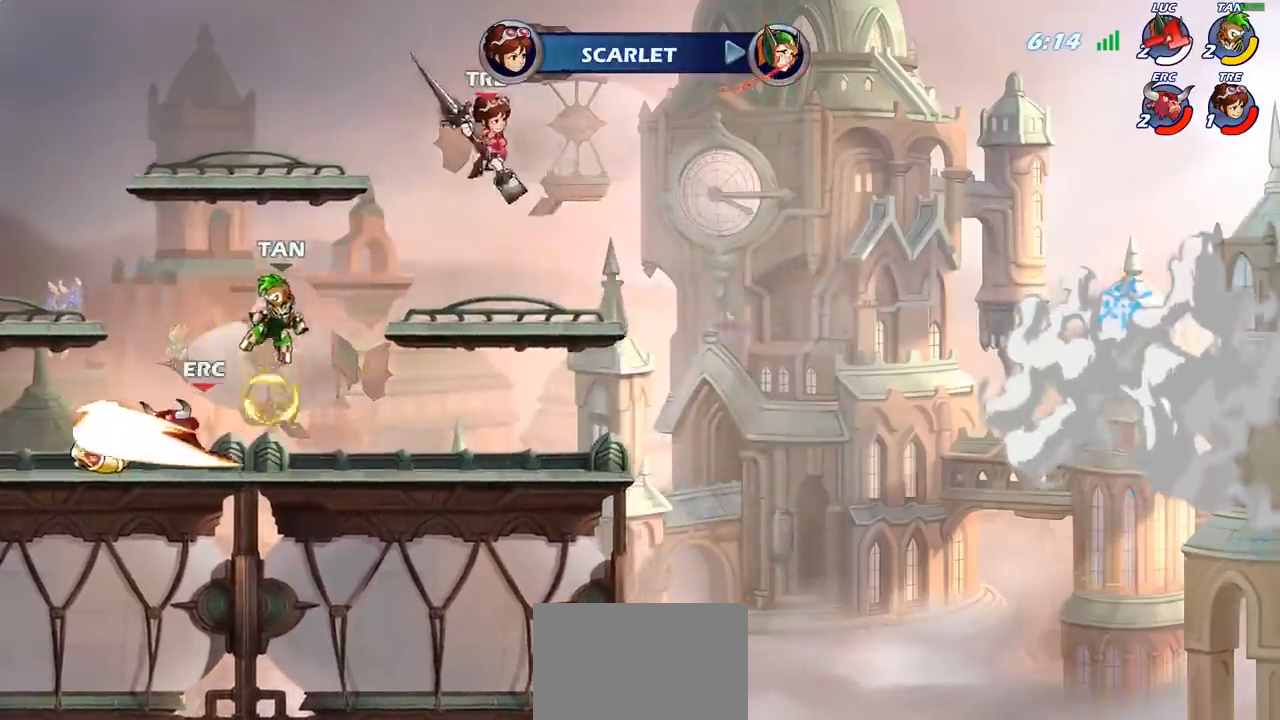
{"buttons": [], "left_stick": "center", "events": []}
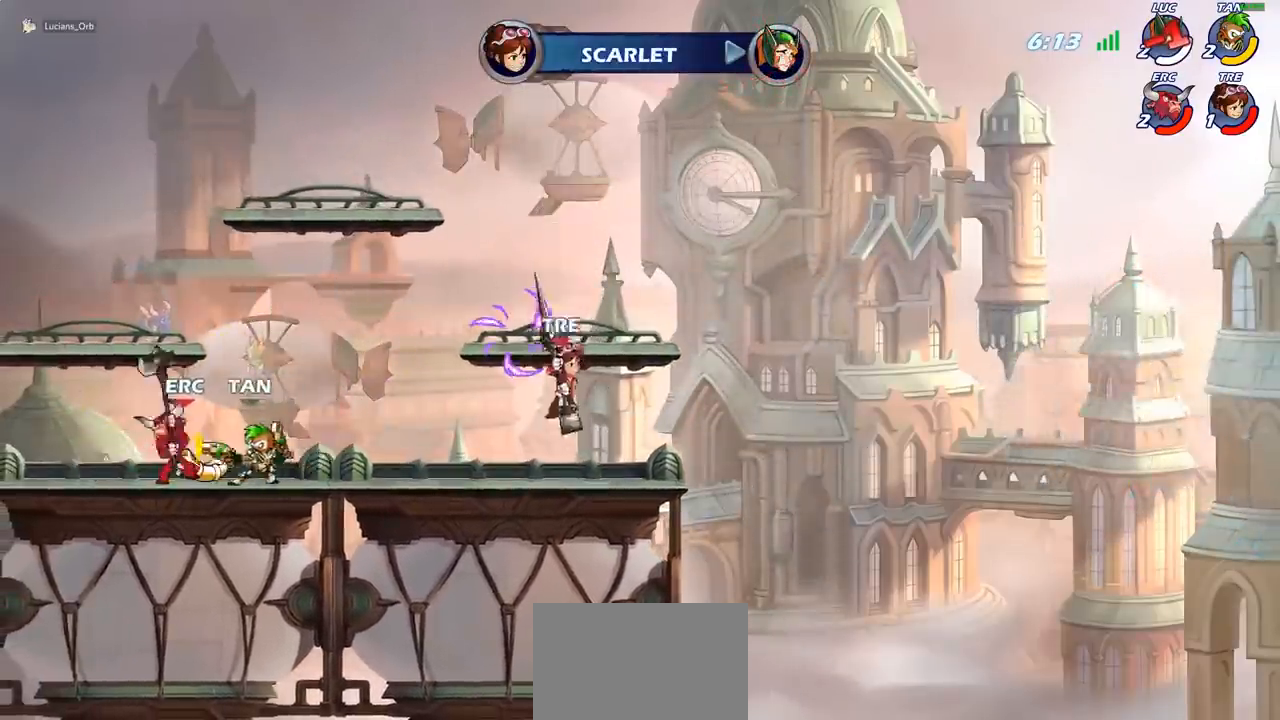
{"buttons": [], "left_stick": "center", "events": []}
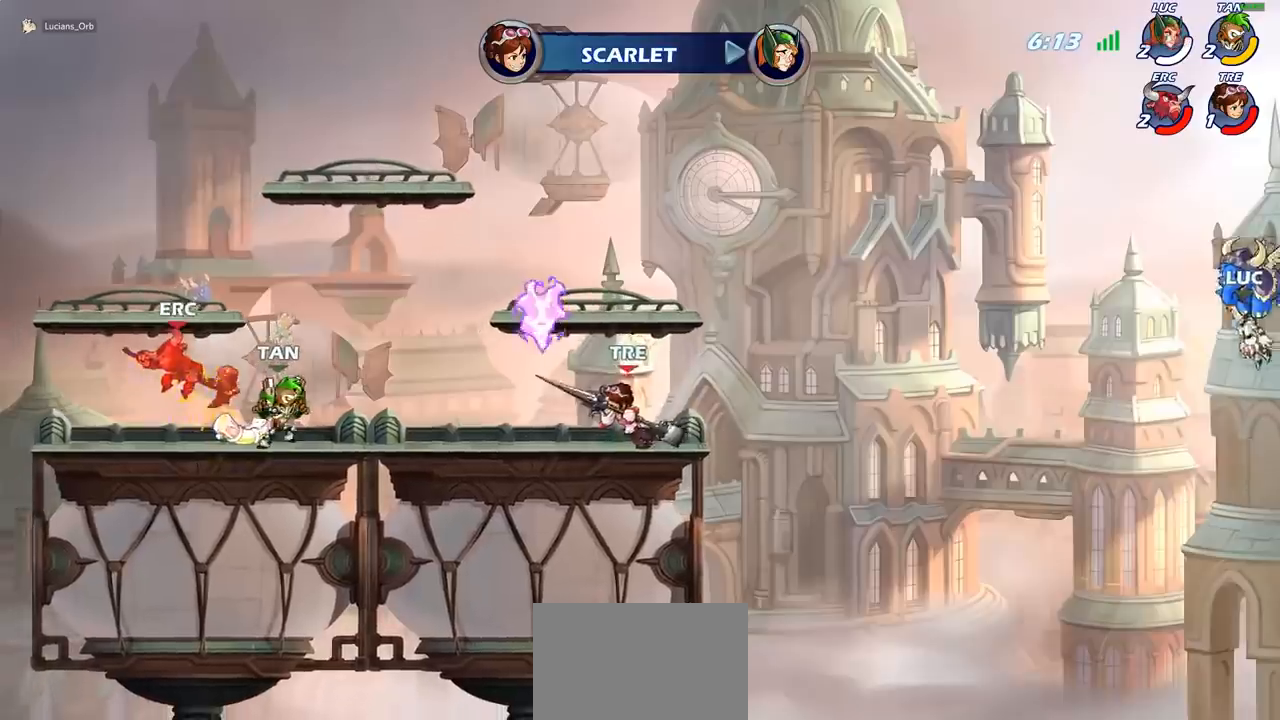
{"buttons": ["SELECT"], "left_stick": "center", "events": [[383, "SELECT", "down"]]}
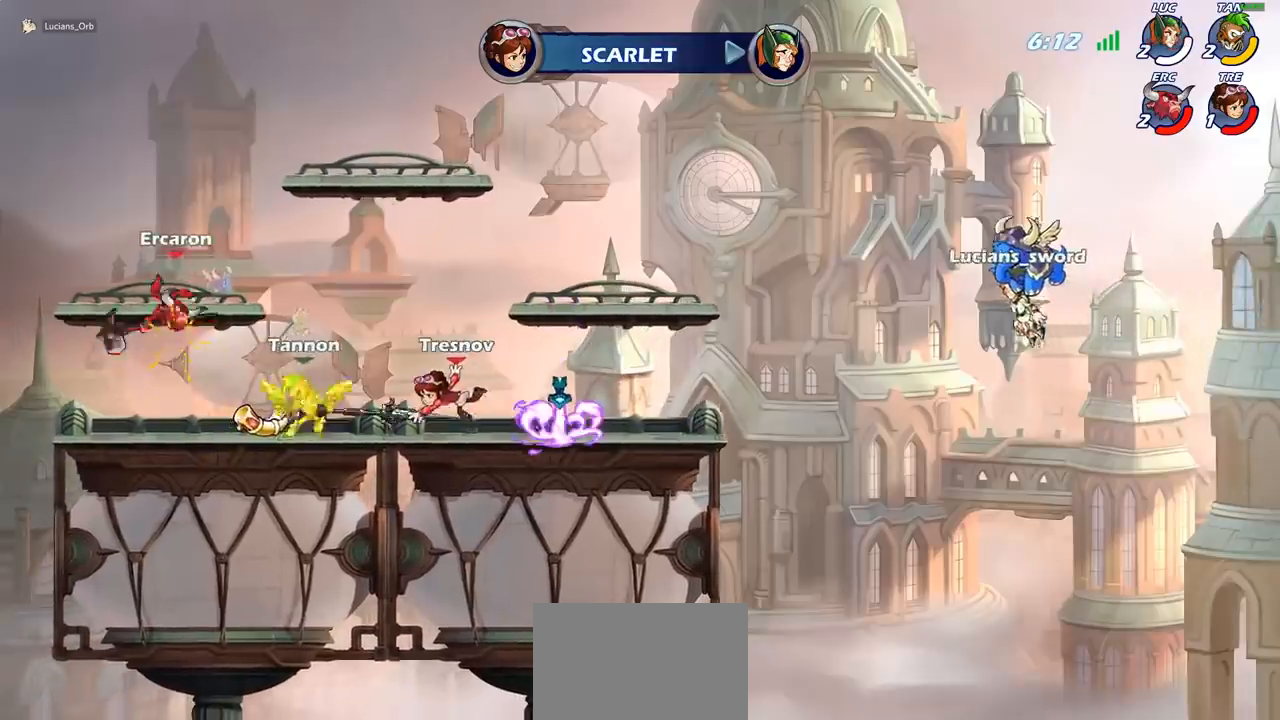
{"buttons": ["SELECT"], "left_stick": "center", "events": []}
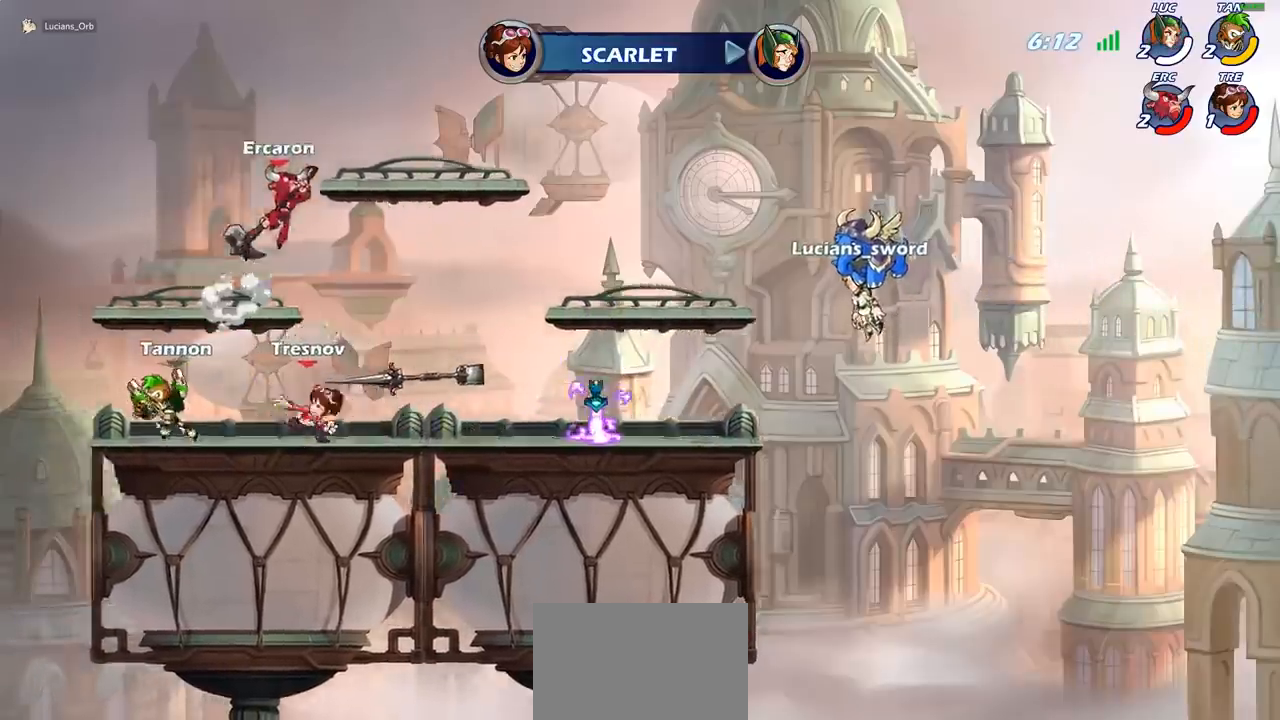
{"buttons": ["SELECT"], "left_stick": "center", "events": []}
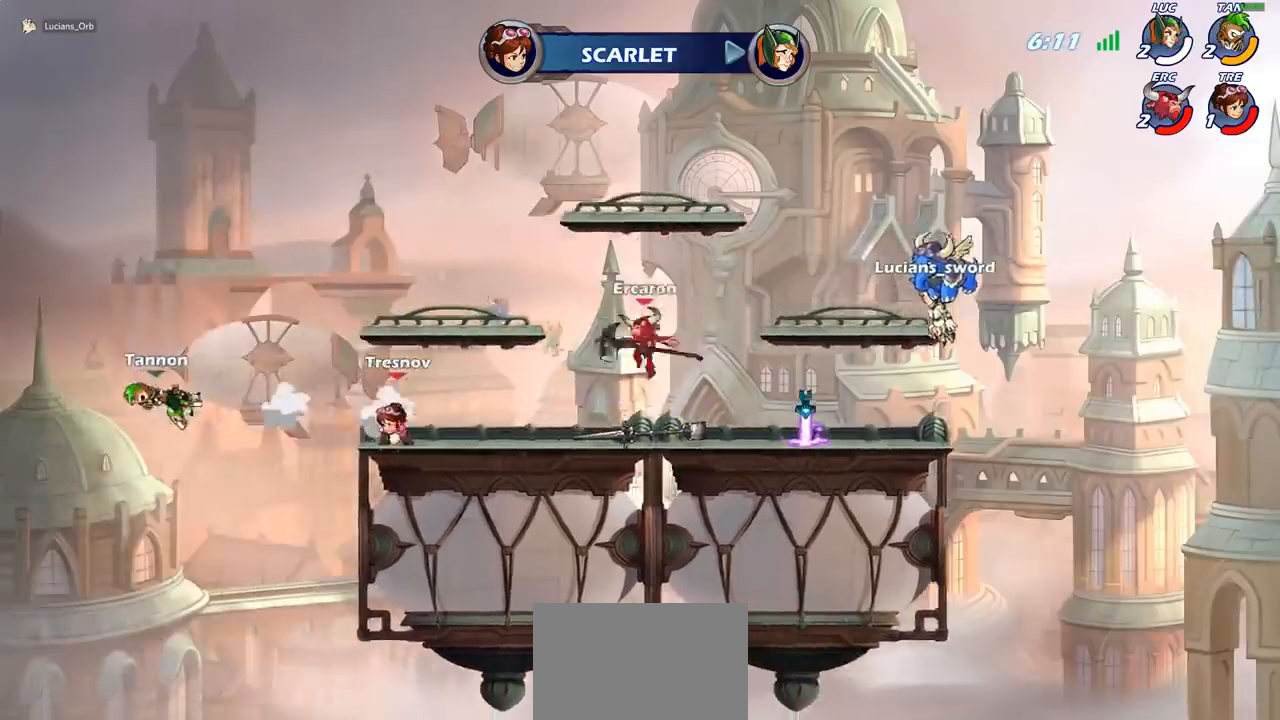
{"buttons": ["SELECT"], "left_stick": "center", "events": []}
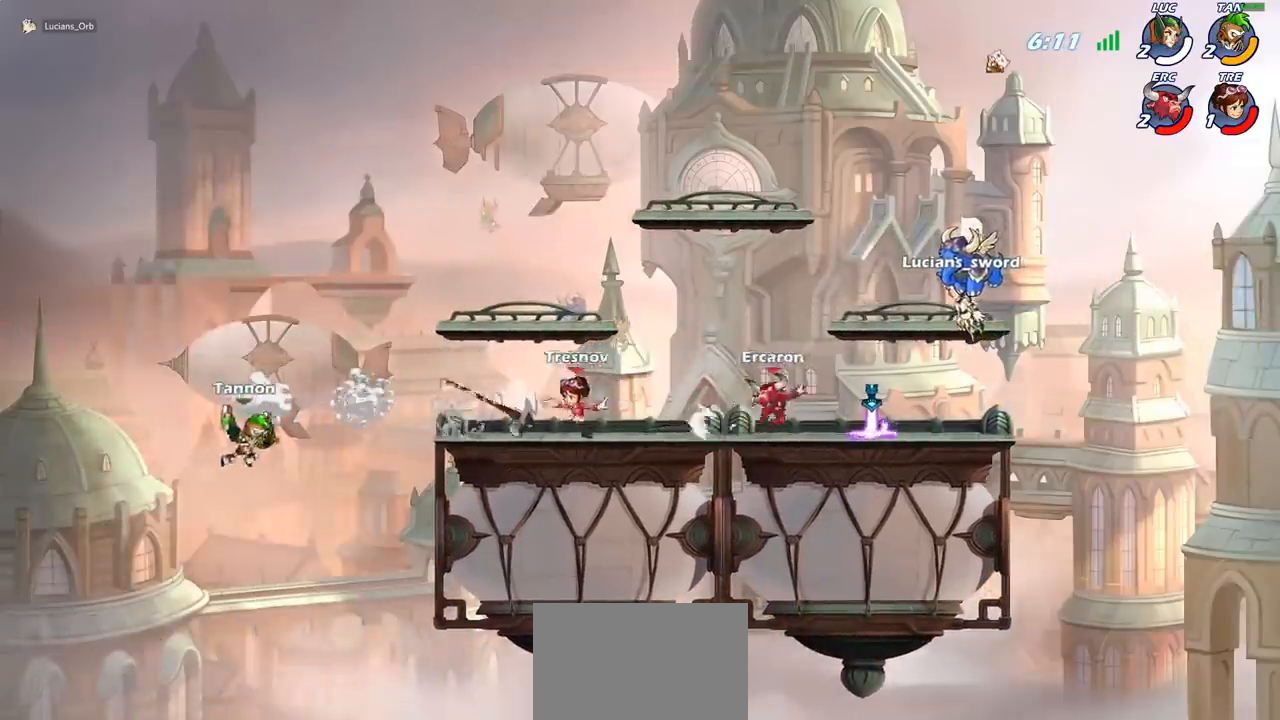
{"buttons": [], "left_stick": "center", "events": [[300, "SELECT", "up"]]}
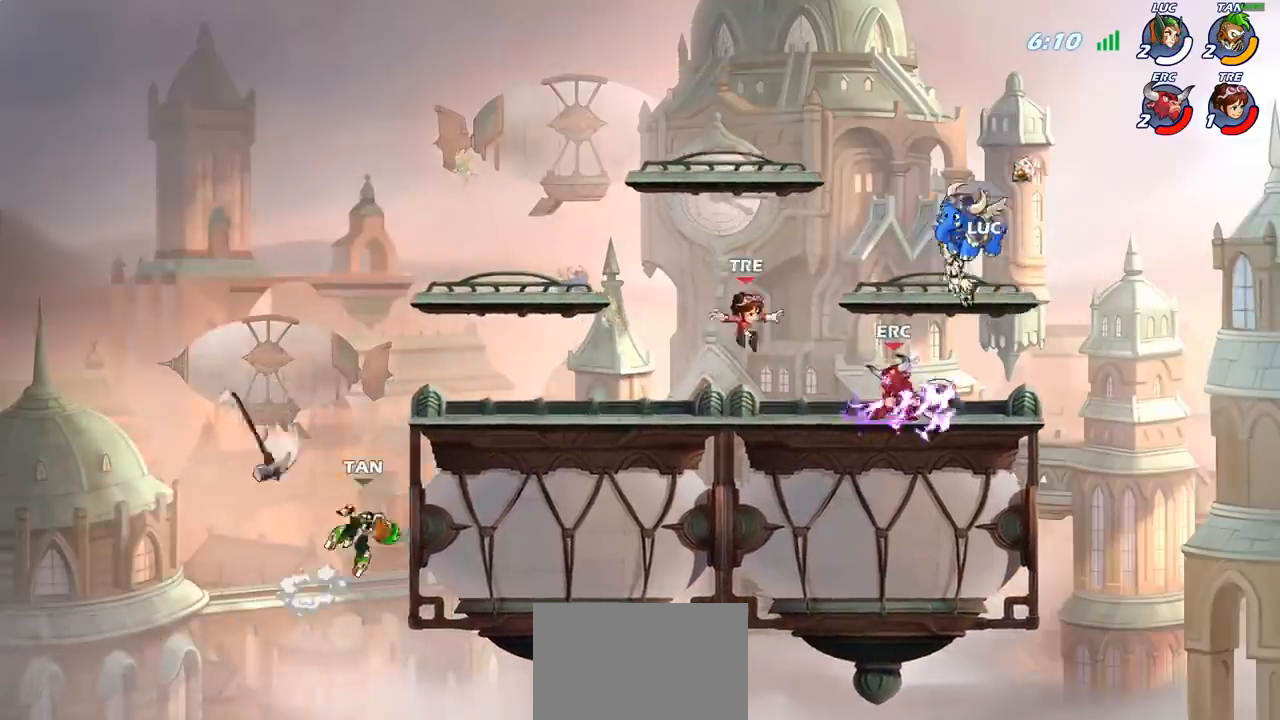
{"buttons": [], "left_stick": "right", "events": [[417, "left_stick", "right"]]}
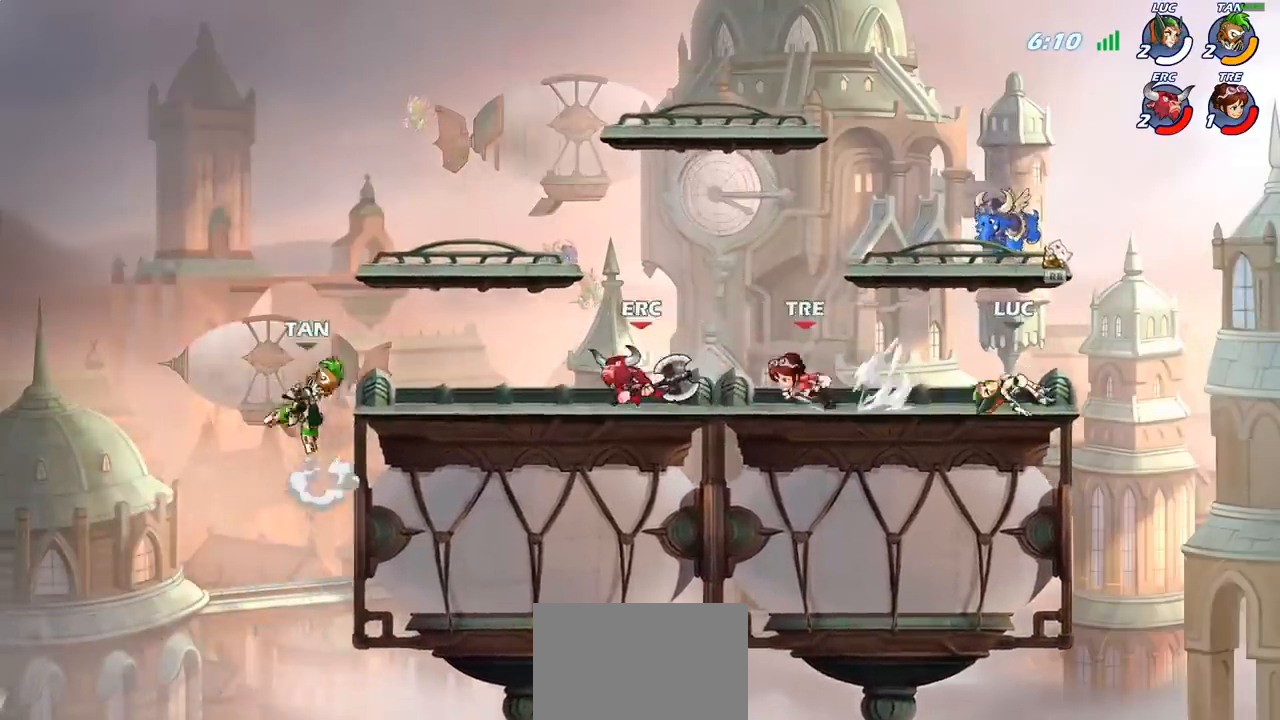
{"buttons": [], "left_stick": "down-left", "events": [[17, "CROSS", "down"], [133, "CROSS", "up"], [183, "left_stick", "up-left"], [217, "CROSS", "down"], [283, "R1", "down"], [283, "left_stick", "left"], [367, "CROSS", "up"], [383, "R1", "up"], [450, "left_stick", "down-left"]]}
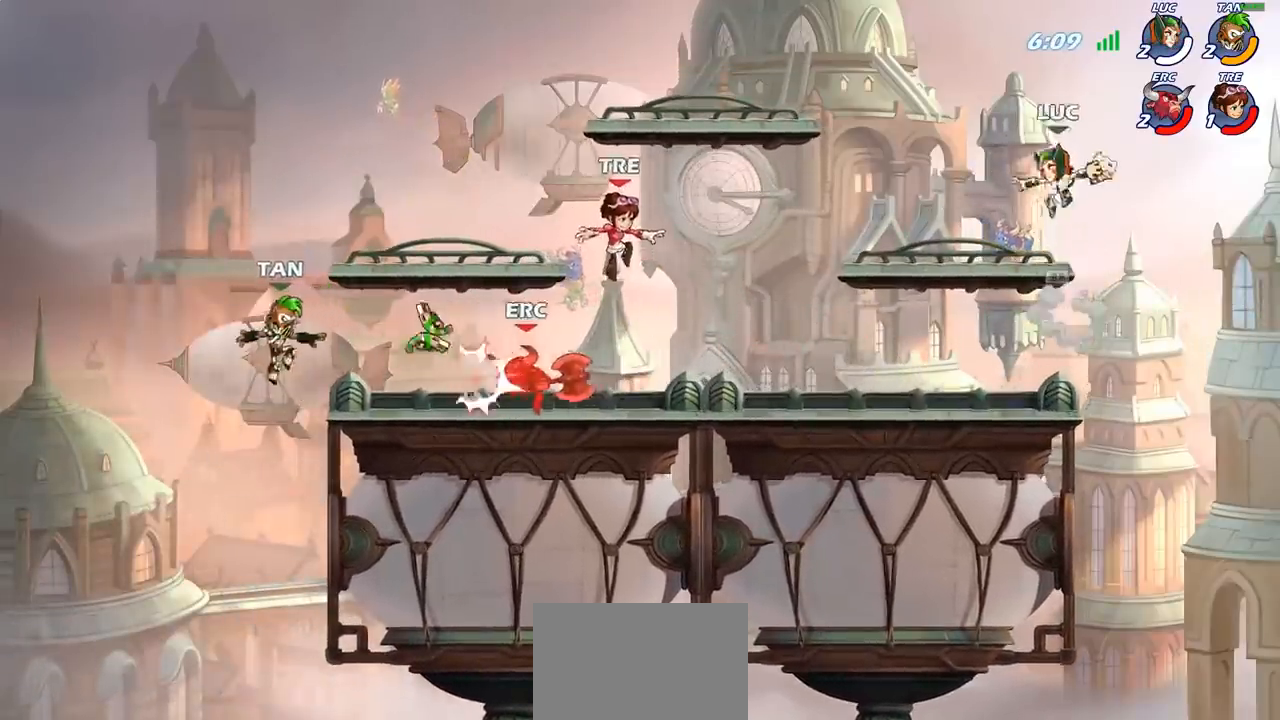
{"buttons": [], "left_stick": "center", "events": [[117, "R1", "down"], [167, "left_stick", "center"], [183, "R1", "up"]]}
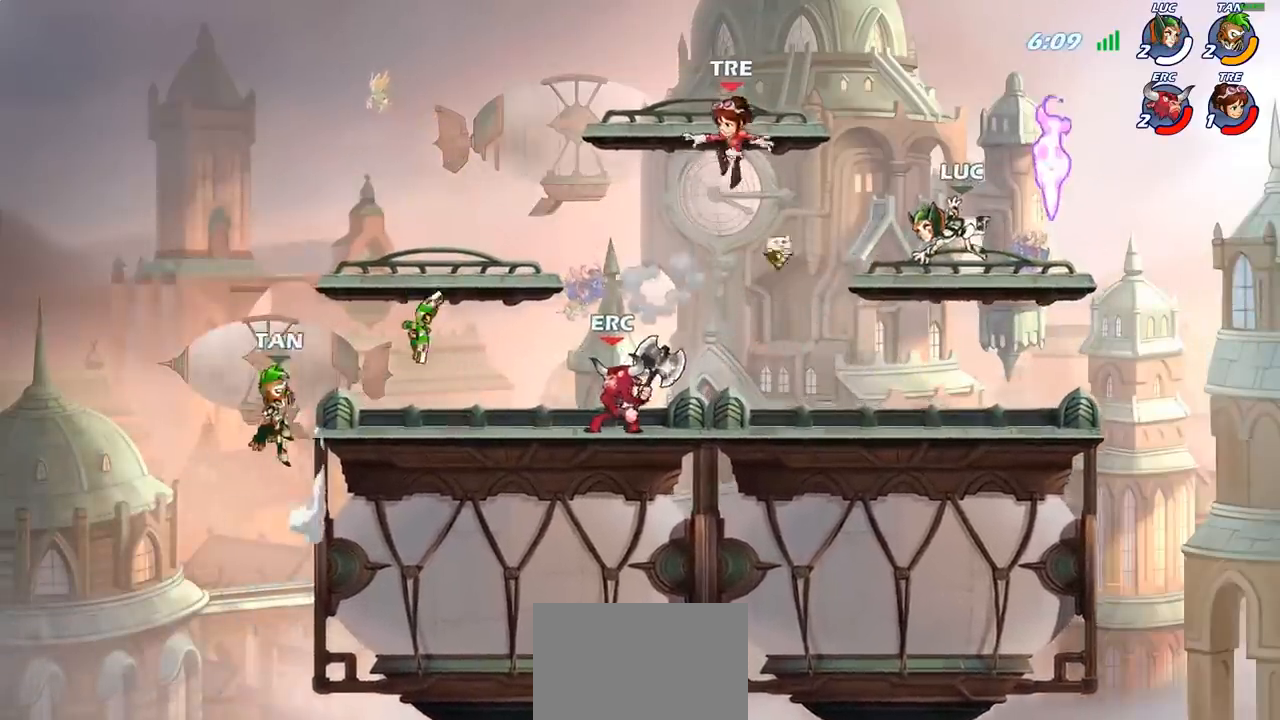
{"buttons": [], "left_stick": "left", "events": [[83, "left_stick", "right"], [233, "R1", "down"], [300, "left_stick", "up"], [333, "R1", "up"], [350, "left_stick", "left"]]}
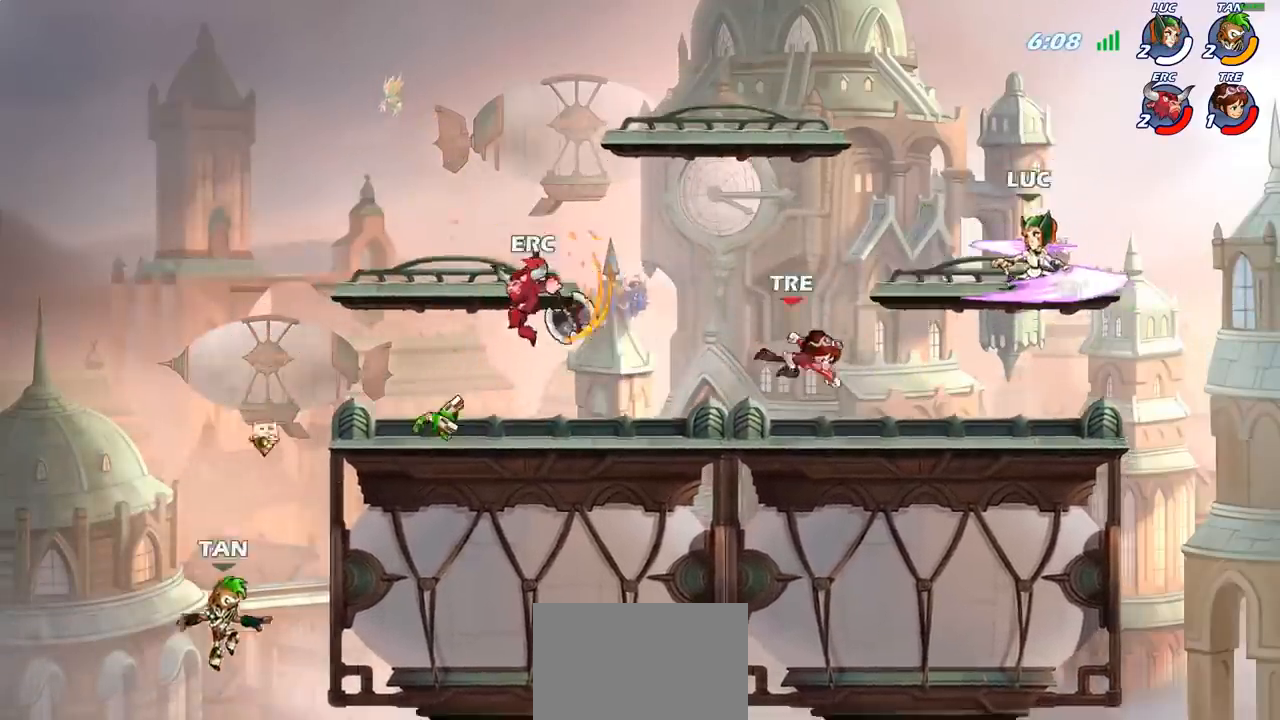
{"buttons": [], "left_stick": "center", "events": [[17, "R2", "down"], [100, "SQUARE", "down"], [133, "R2", "up"], [150, "left_stick", "center"], [200, "SQUARE", "up"]]}
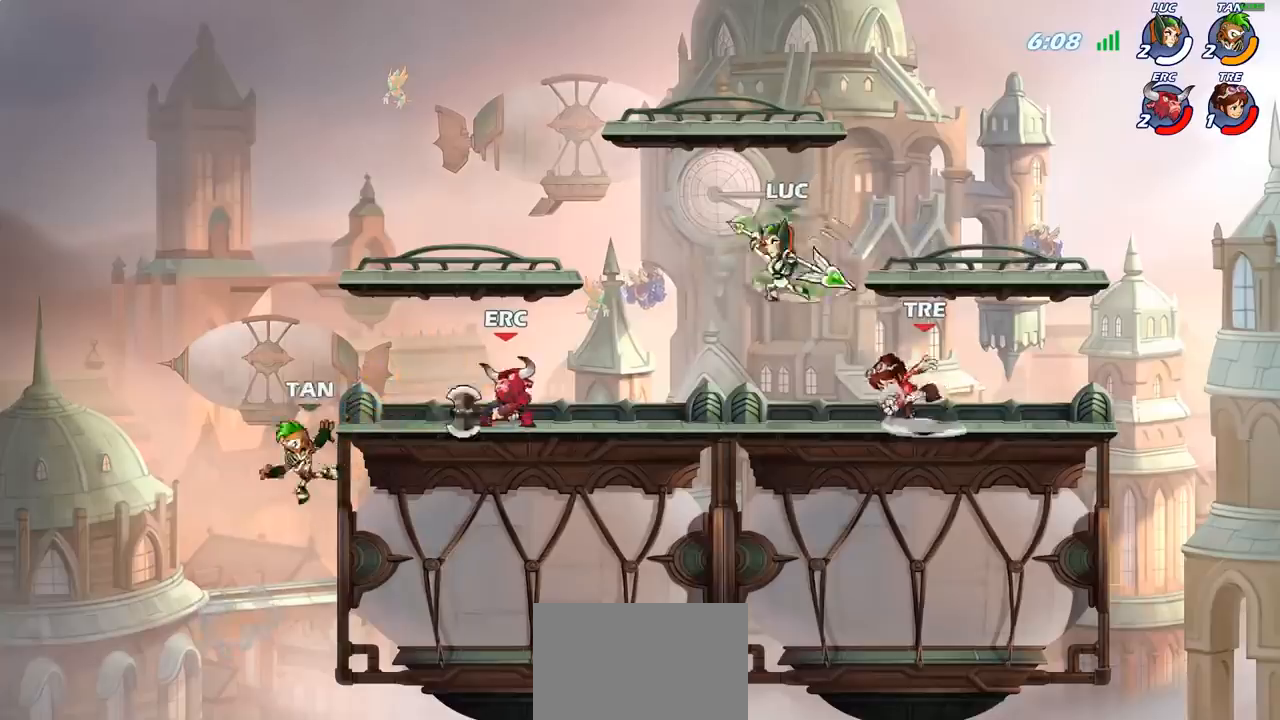
{"buttons": ["CROSS"], "left_stick": "right", "events": [[283, "left_stick", "right"], [383, "CROSS", "down"]]}
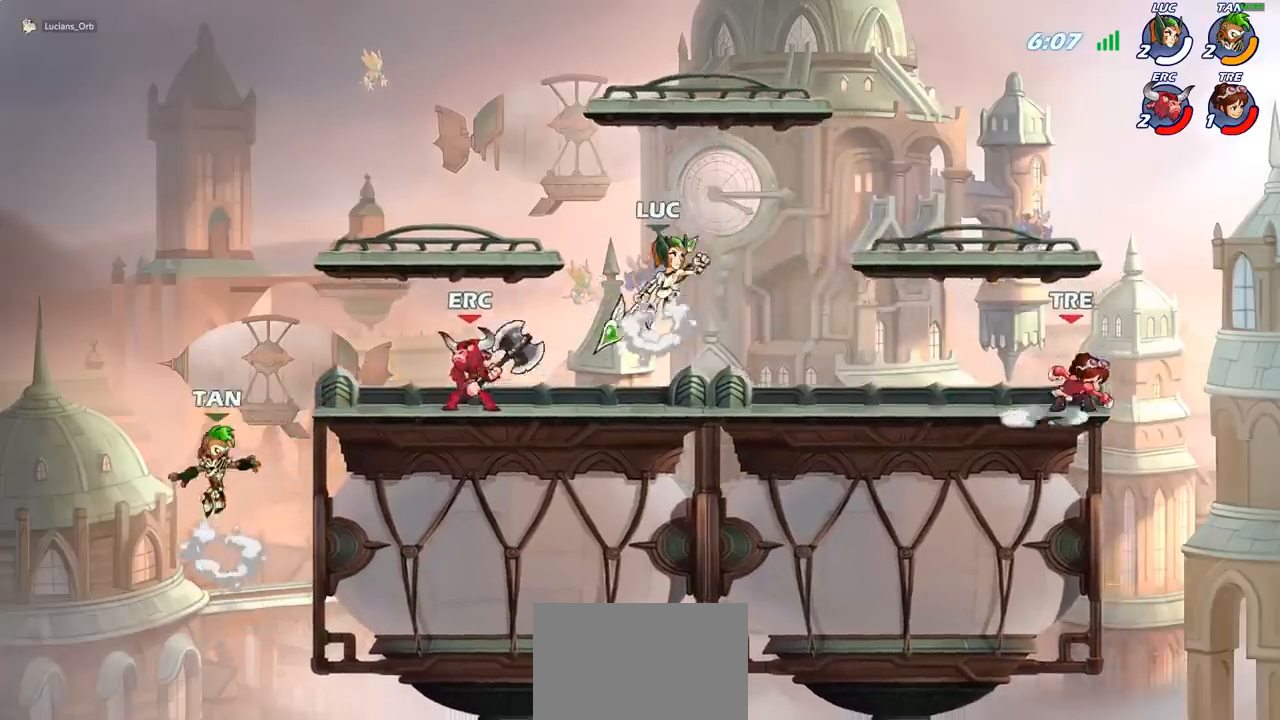
{"buttons": [], "left_stick": "down", "events": [[17, "CROSS", "up"], [17, "left_stick", "up"], [117, "left_stick", "up-left"], [267, "left_stick", "left"], [400, "left_stick", "down-left"], [500, "left_stick", "down"]]}
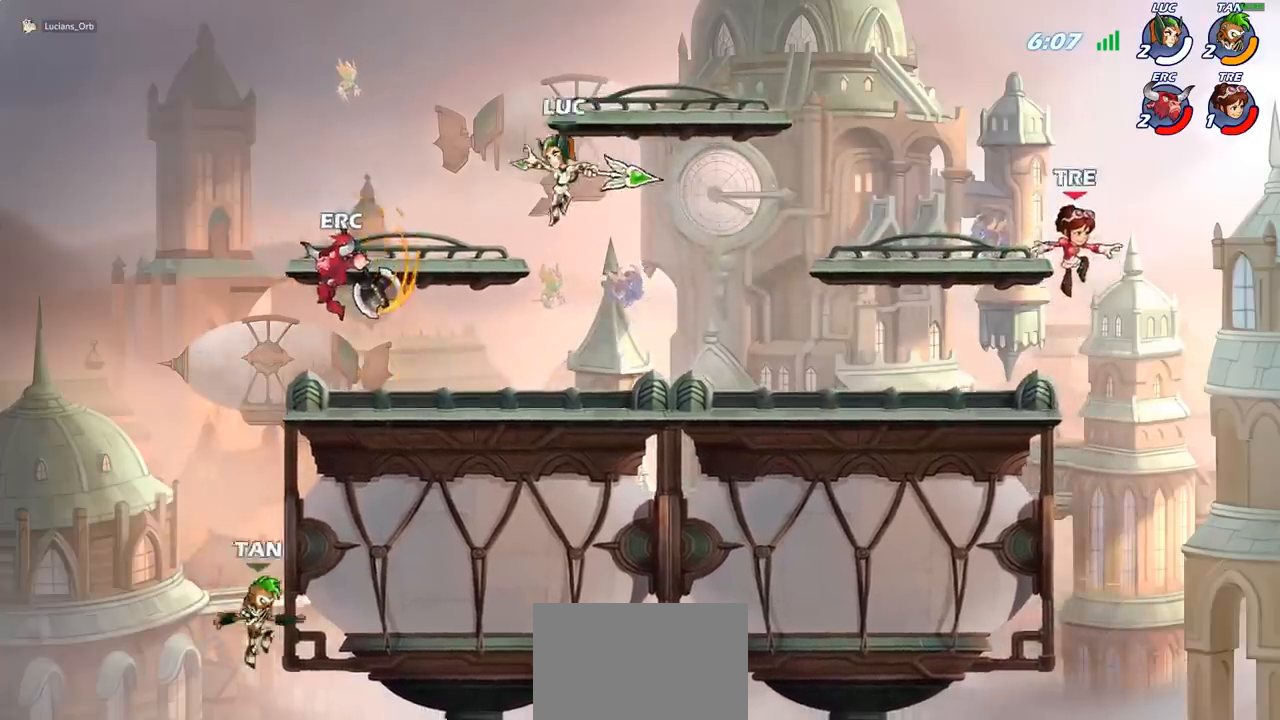
{"buttons": ["SQUARE"], "left_stick": "center", "events": [[33, "left_stick", "down-right"], [200, "left_stick", "down-left"], [250, "left_stick", "left"], [450, "SQUARE", "down"], [483, "left_stick", "center"]]}
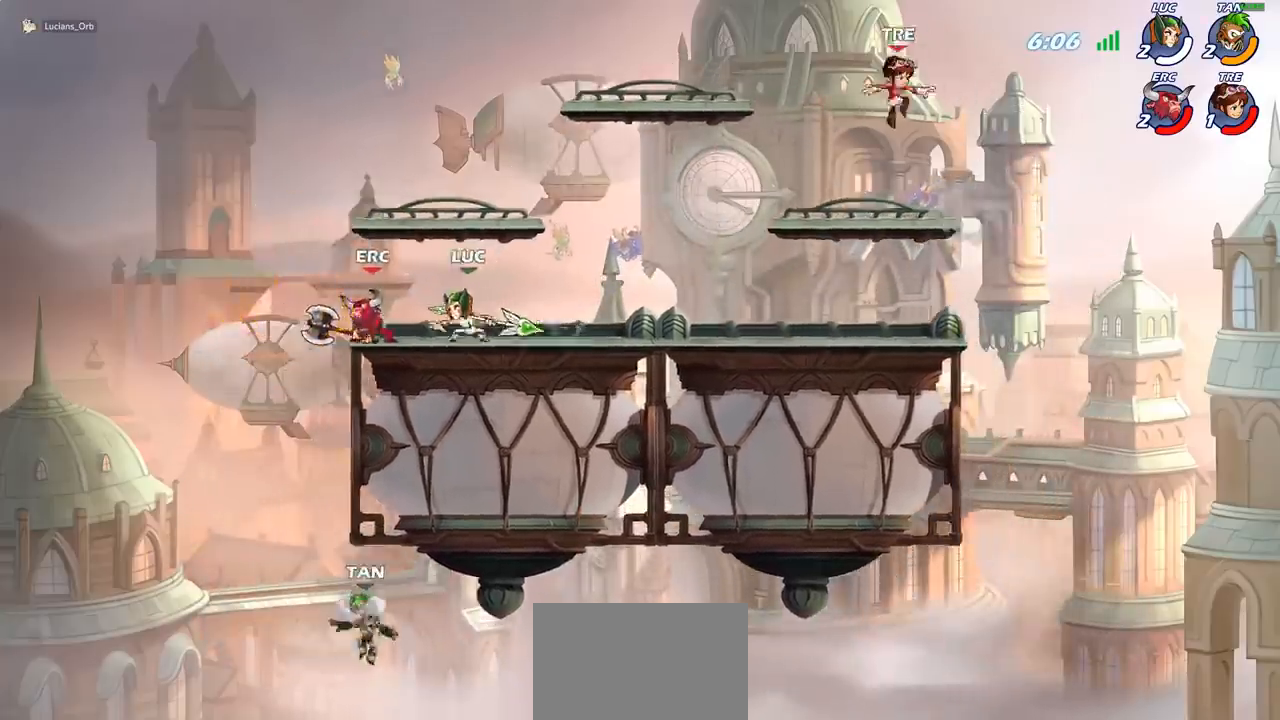
{"buttons": [], "left_stick": "center", "events": [[33, "SQUARE", "up"], [133, "SQUARE", "down"], [217, "SQUARE", "up"], [333, "SQUARE", "down"], [417, "SQUARE", "up"]]}
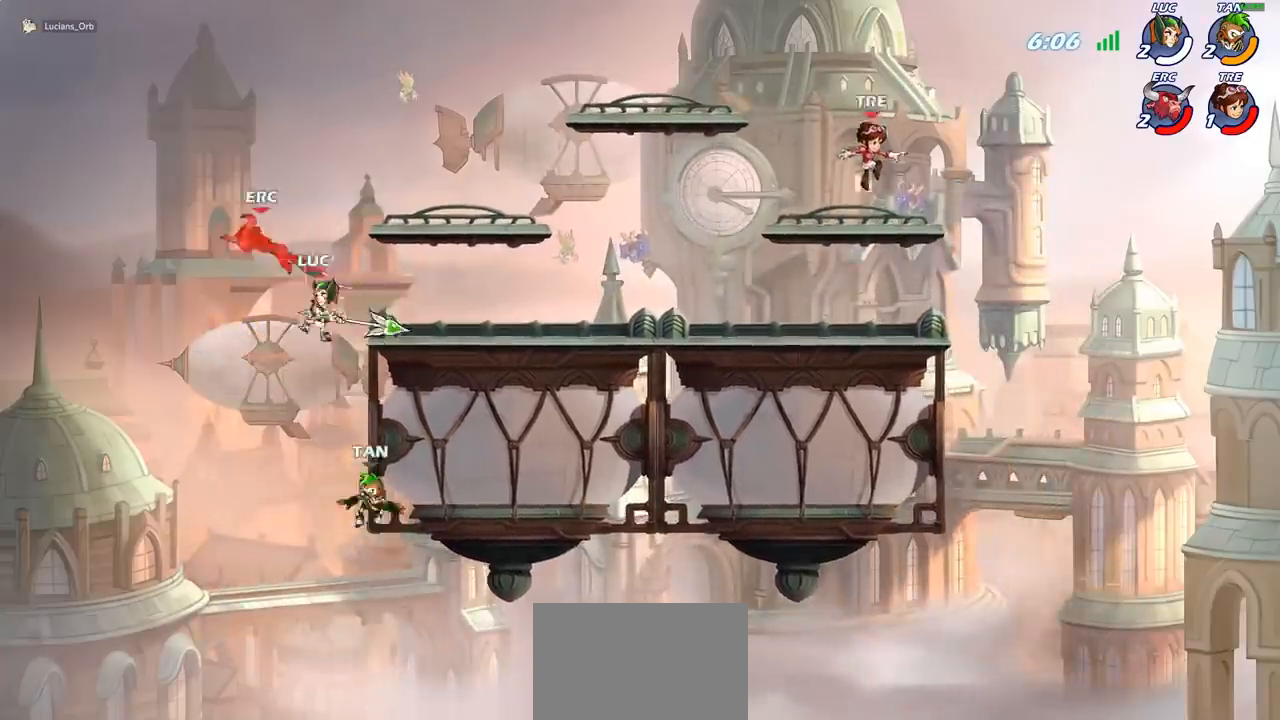
{"buttons": [], "left_stick": "left", "events": [[83, "CROSS", "down"], [133, "SQUARE", "down"], [167, "CROSS", "up"], [183, "SQUARE", "up"], [283, "left_stick", "left"]]}
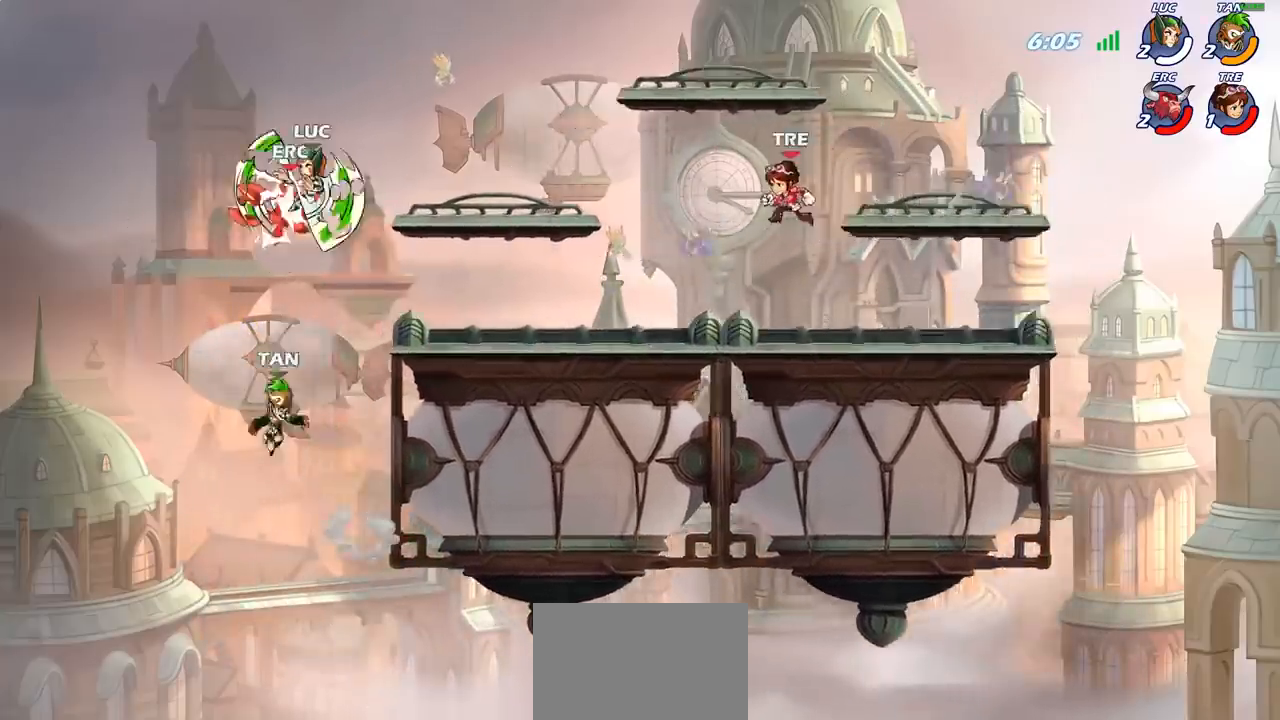
{"buttons": ["CIRCLE"], "left_stick": "left", "events": [[167, "left_stick", "right"], [250, "CROSS", "down"], [300, "CIRCLE", "down"], [317, "CROSS", "up"], [317, "left_stick", "up"], [367, "left_stick", "left"]]}
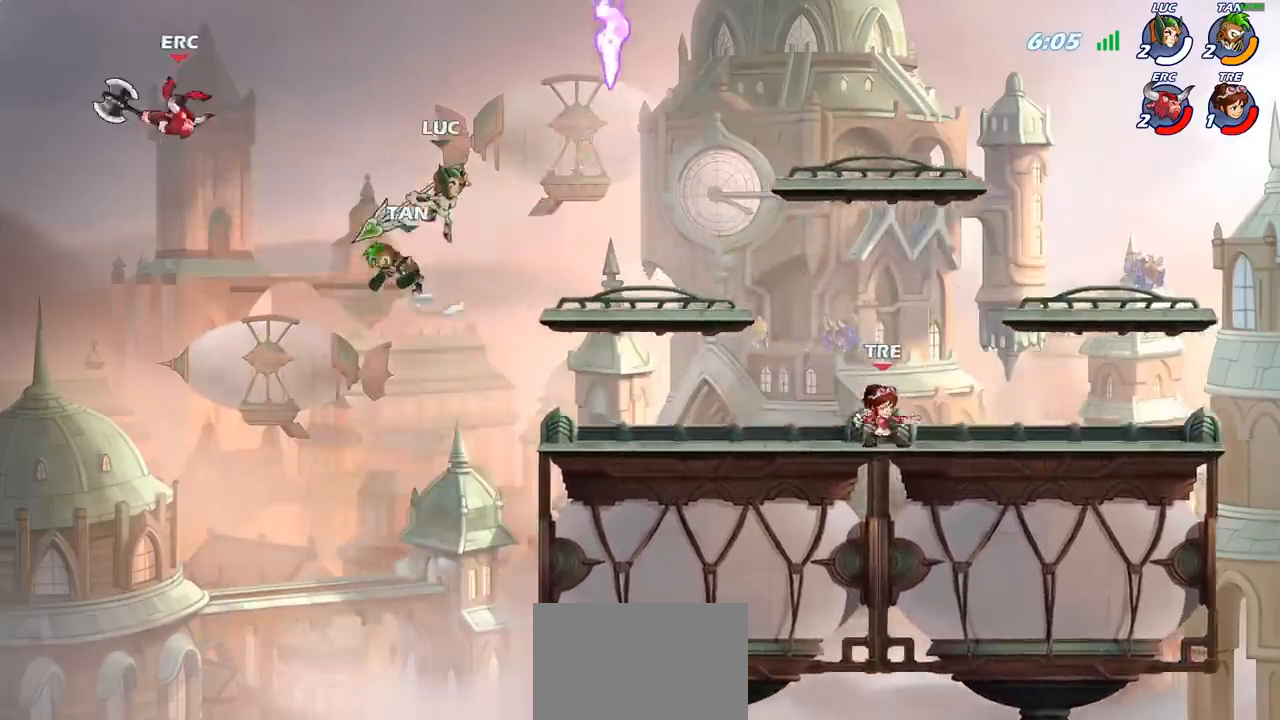
{"buttons": [], "left_stick": "right", "events": [[233, "left_stick", "right"], [283, "CIRCLE", "up"]]}
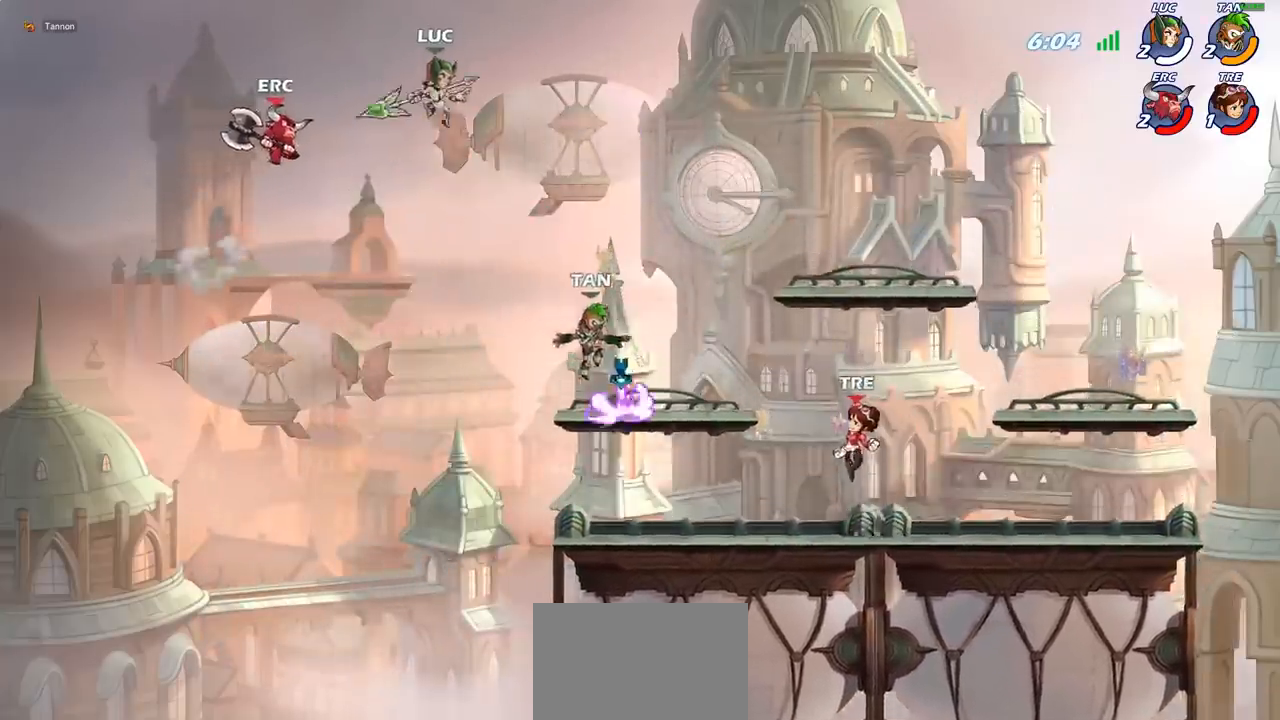
{"buttons": [], "left_stick": "right", "events": [[150, "left_stick", "up-left"], [183, "SQUARE", "down"], [267, "SQUARE", "up"], [267, "left_stick", "right"]]}
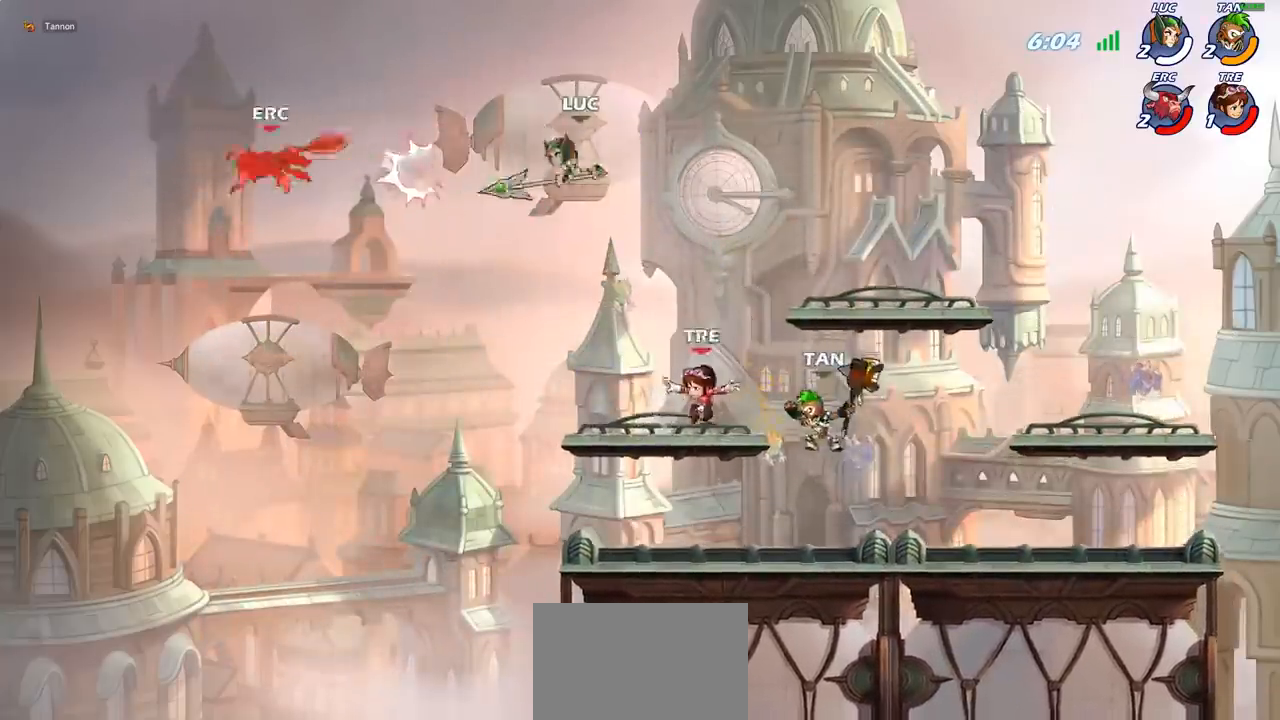
{"buttons": ["CROSS"], "left_stick": "left", "events": [[250, "left_stick", "left"], [433, "CROSS", "down"]]}
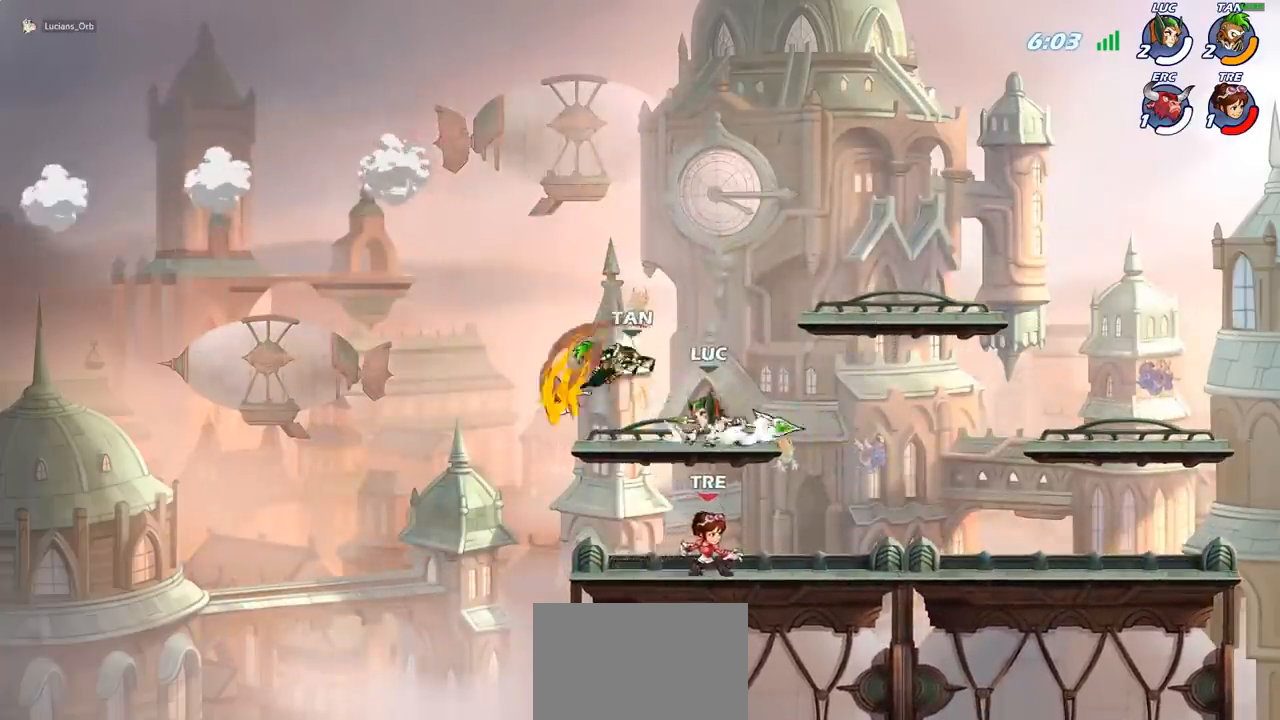
{"buttons": [], "left_stick": "left", "events": [[33, "left_stick", "up"], [100, "CROSS", "up"], [100, "left_stick", "up-right"], [217, "left_stick", "right"], [400, "left_stick", "down-left"], [467, "left_stick", "left"]]}
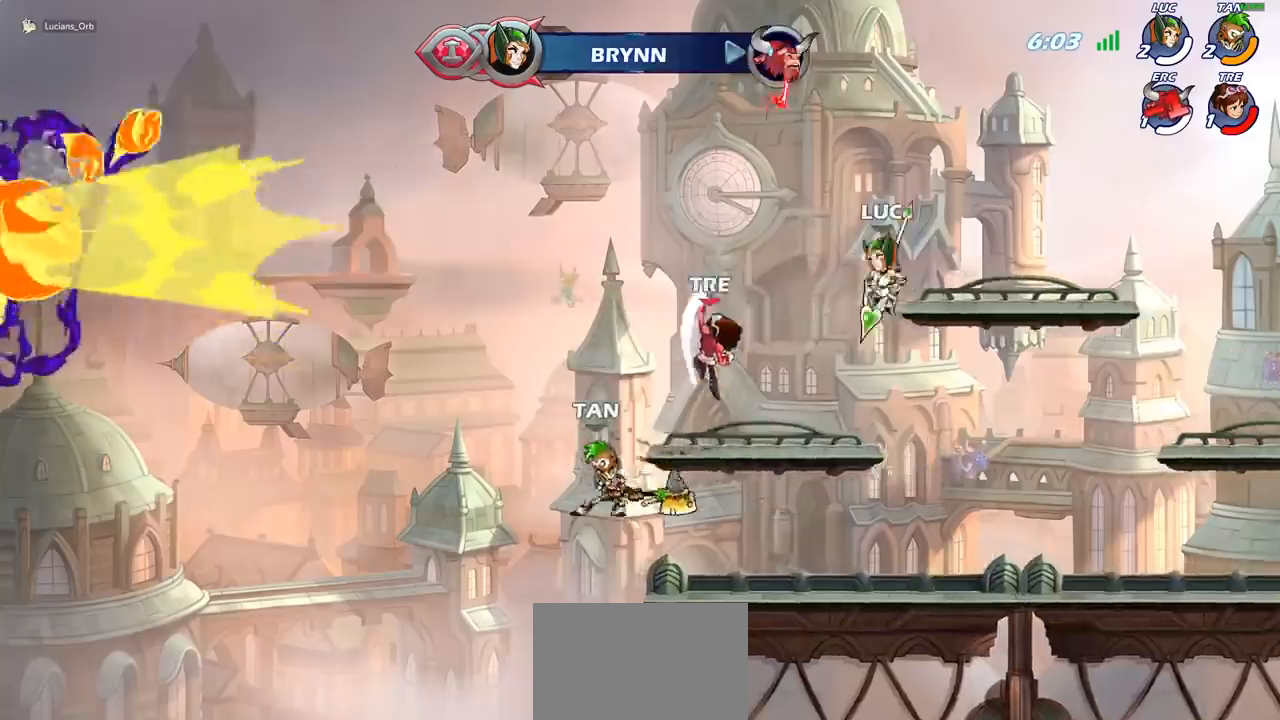
{"buttons": [], "left_stick": "up-right", "events": [[33, "SQUARE", "down"], [133, "SQUARE", "up"], [133, "left_stick", "up"], [250, "left_stick", "up-right"]]}
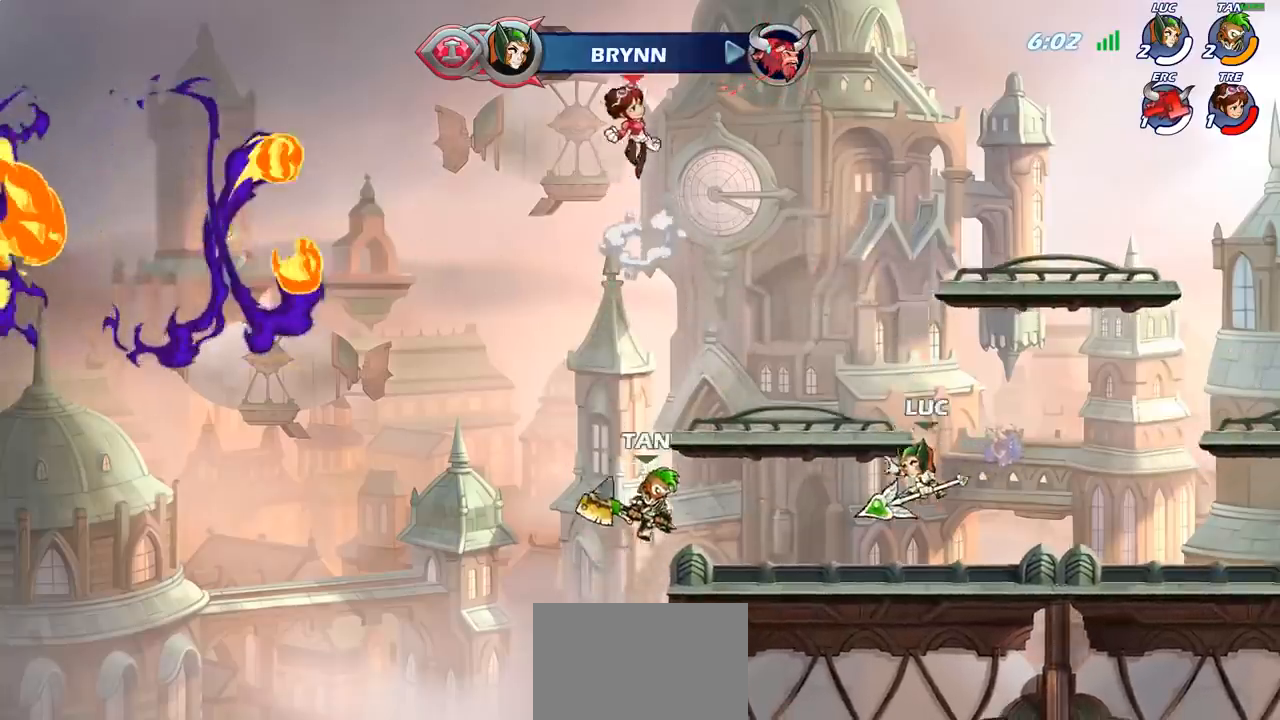
{"buttons": ["CIRCLE"], "left_stick": "up", "events": [[200, "CROSS", "down"], [217, "left_stick", "up-left"], [317, "CROSS", "up"], [383, "CIRCLE", "down"], [417, "left_stick", "up"]]}
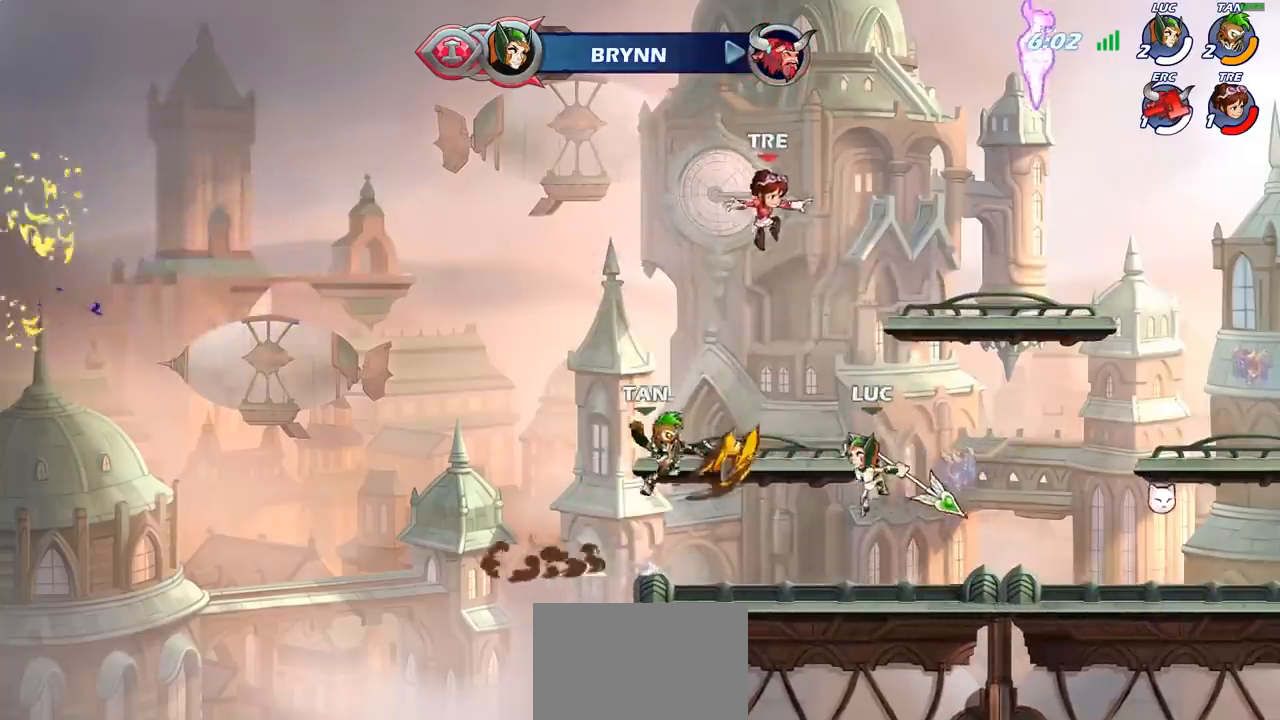
{"buttons": ["CIRCLE"], "left_stick": "right", "events": [[17, "left_stick", "up-right"], [167, "left_stick", "right"]]}